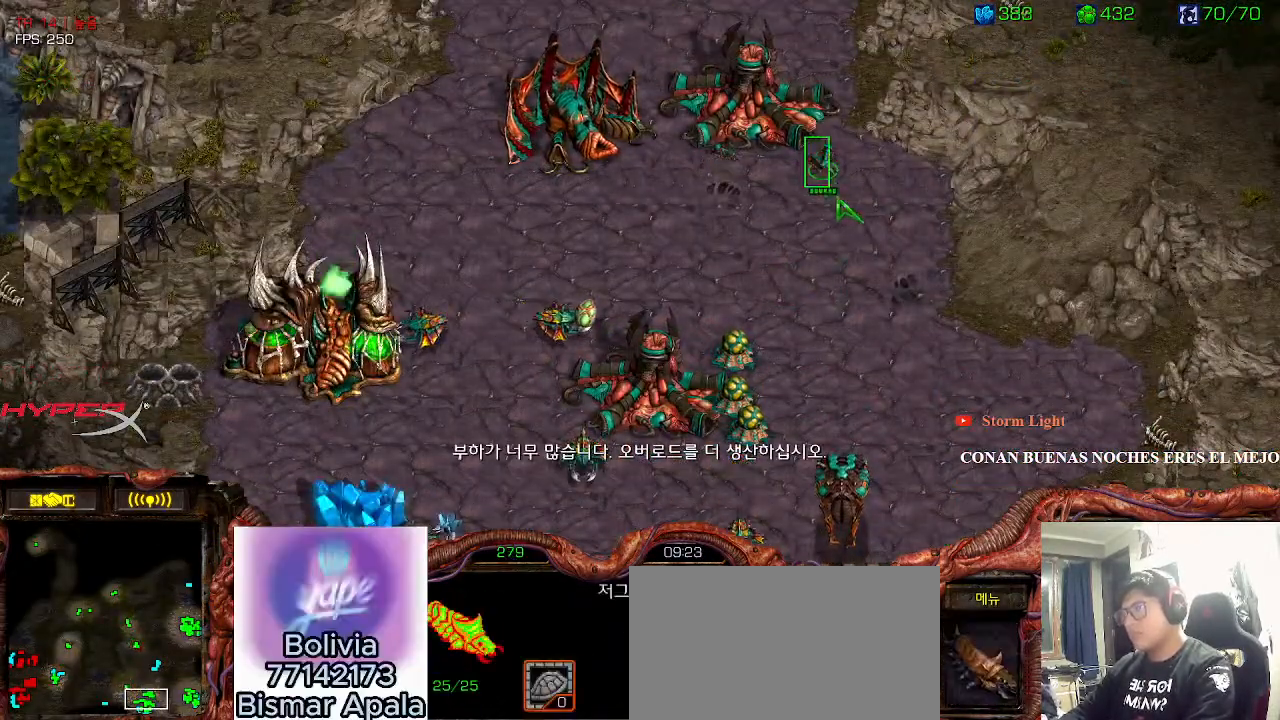
Gameplay with keyboard; each line is a JSON object with the keys held at the frame after it. "events" lists presses ("down") and releases ("up") of "0", "1", "2", "3", "5", "6", "7", "8", "9", "a", "alt_l", "alt_r", "b", "c", "caps_lock", "comma", "ctrl", "d", "e", "f", "g", "h", "i", "j", "k", "l", "m", "n", "o", "q", "r", "s", "shift", "space", "super", "t", "tab", "u", "v", "w", "x", "y" and "z" between this image and that frame as [ms after this image, input, new state], when the widget could be followed in between. No other keys are recorded. Mouse input is not recorded. Not read: 4.
{"keys": []}
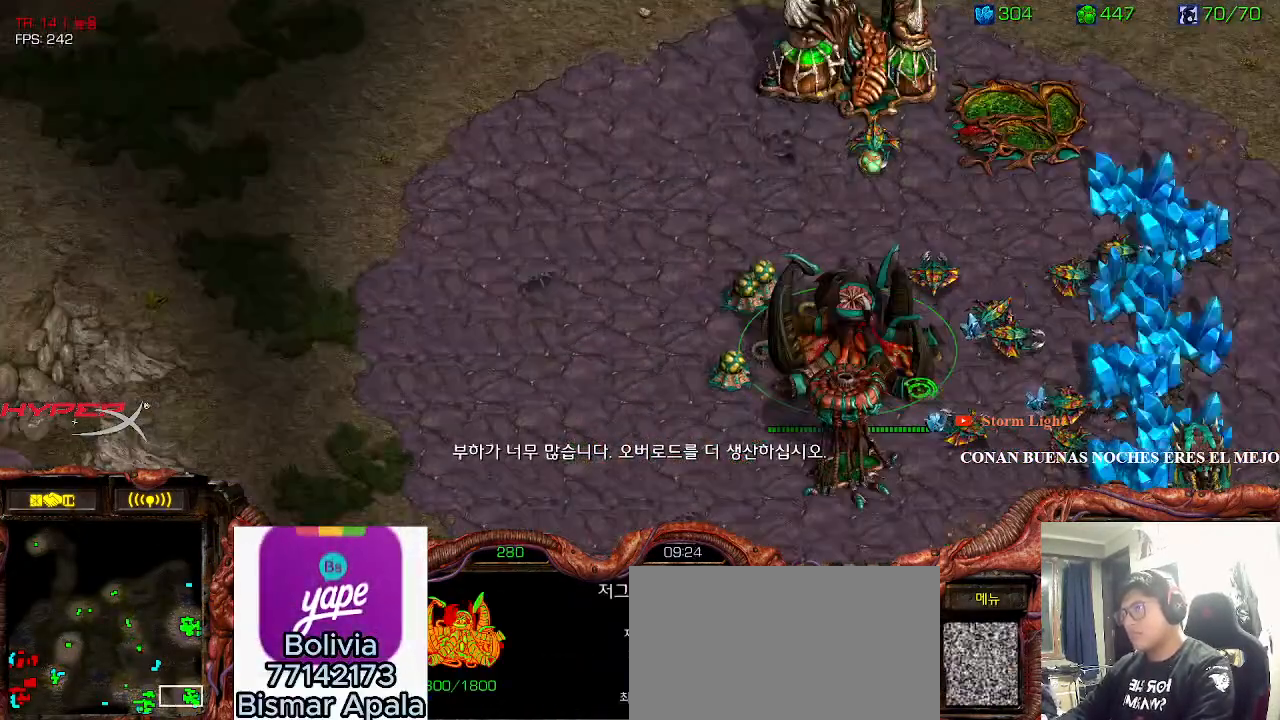
{"keys": [], "events": [[333, "space", "down"], [416, "space", "up"]]}
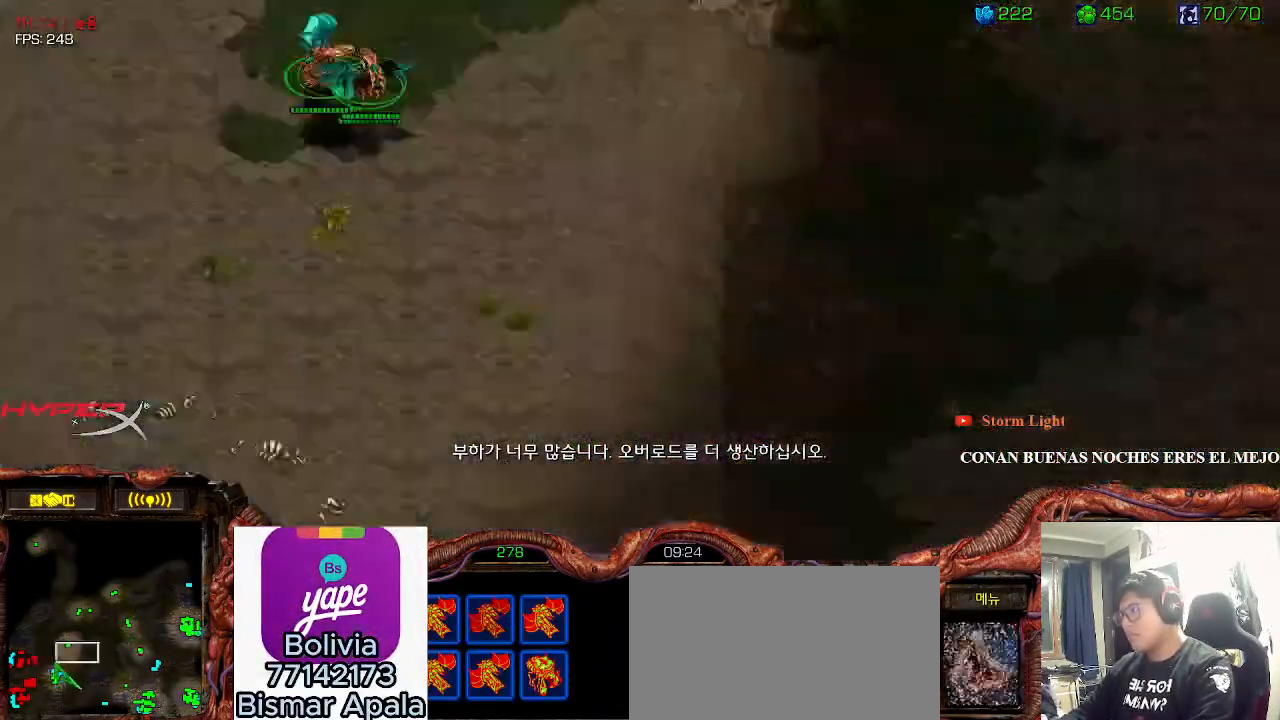
{"keys": [], "events": [[116, "ctrl", "down"], [250, "ctrl", "up"], [433, "2", "down"], [500, "2", "up"]]}
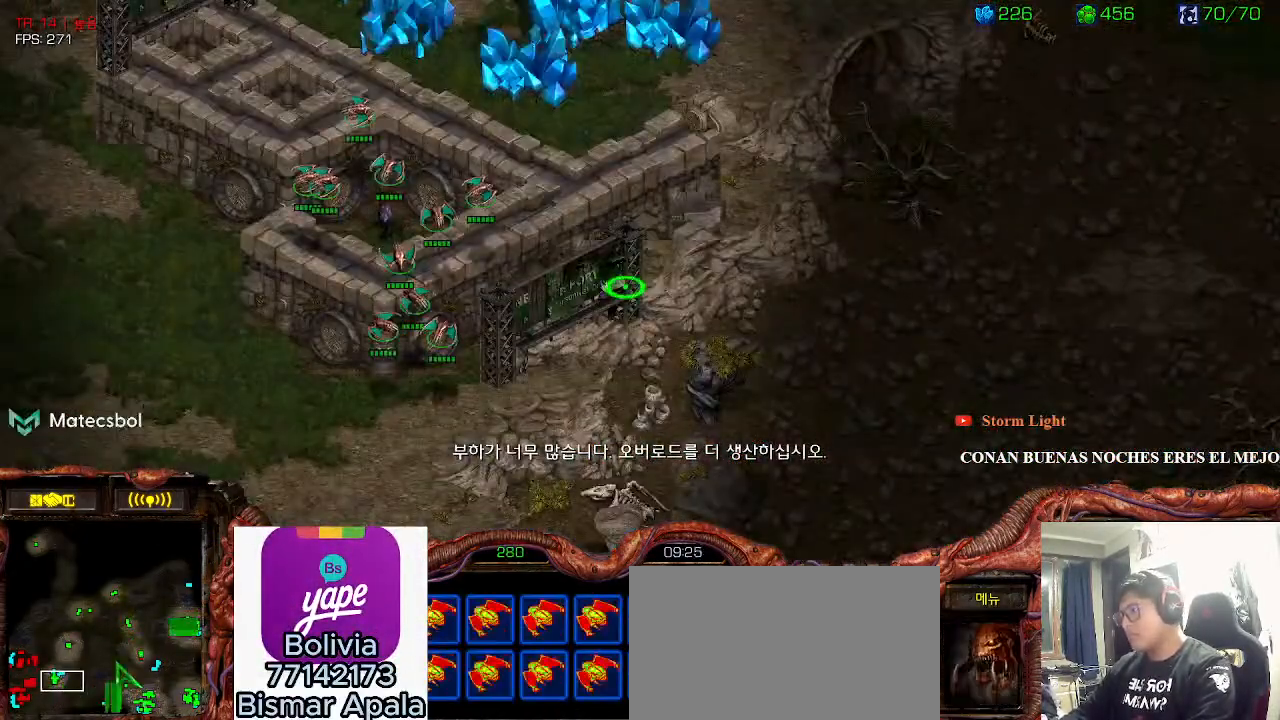
{"keys": ["2"], "events": [[83, "2", "down"], [133, "2", "up"], [166, "ctrl", "down"], [250, "2", "down"], [300, "ctrl", "up"], [350, "2", "up"], [366, "ctrl", "down"], [433, "2", "down"], [483, "ctrl", "up"]]}
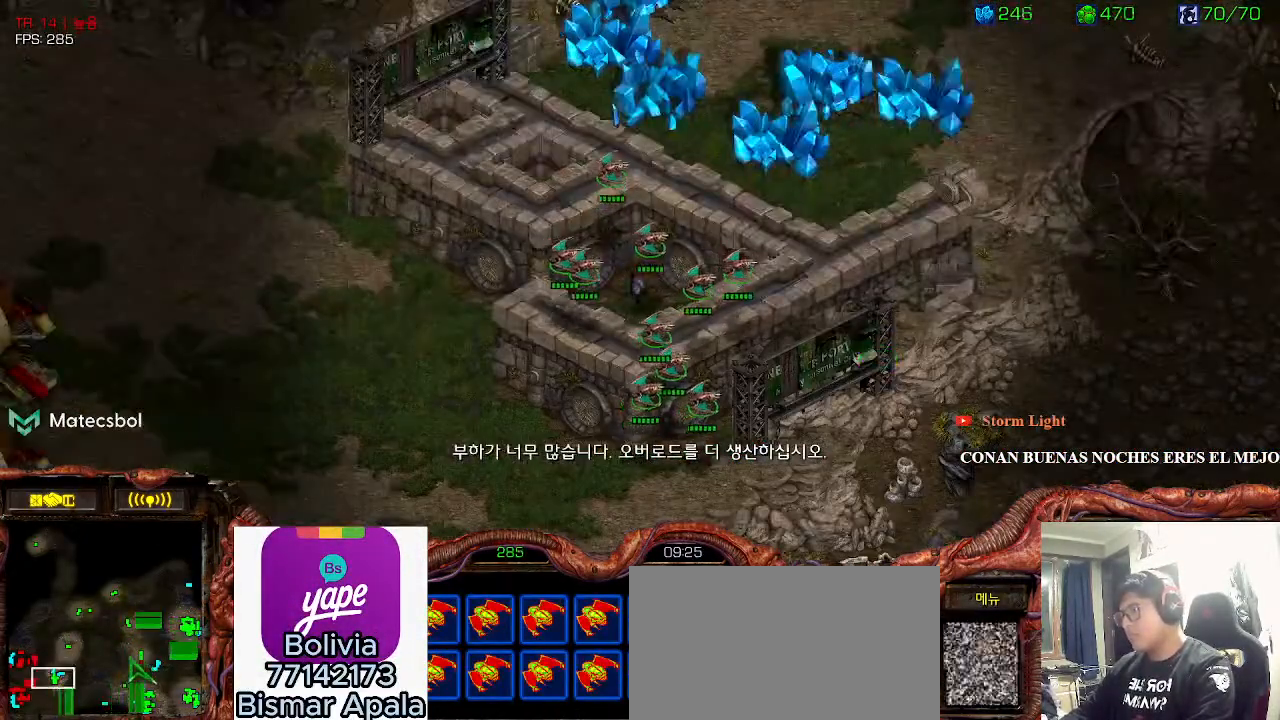
{"keys": []}
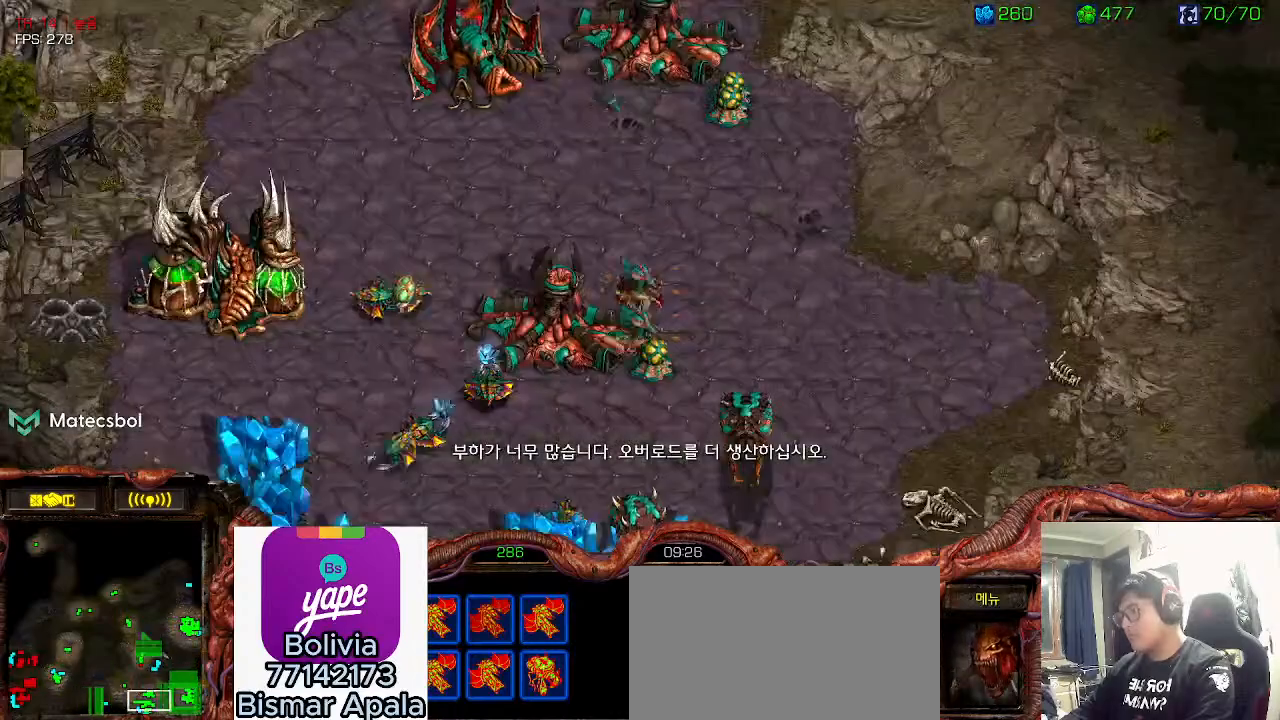
{"keys": [], "events": [[33, "ctrl", "down"], [33, "space", "down"], [100, "space", "up"], [166, "ctrl", "up"], [250, "ctrl", "down"], [366, "ctrl", "up"]]}
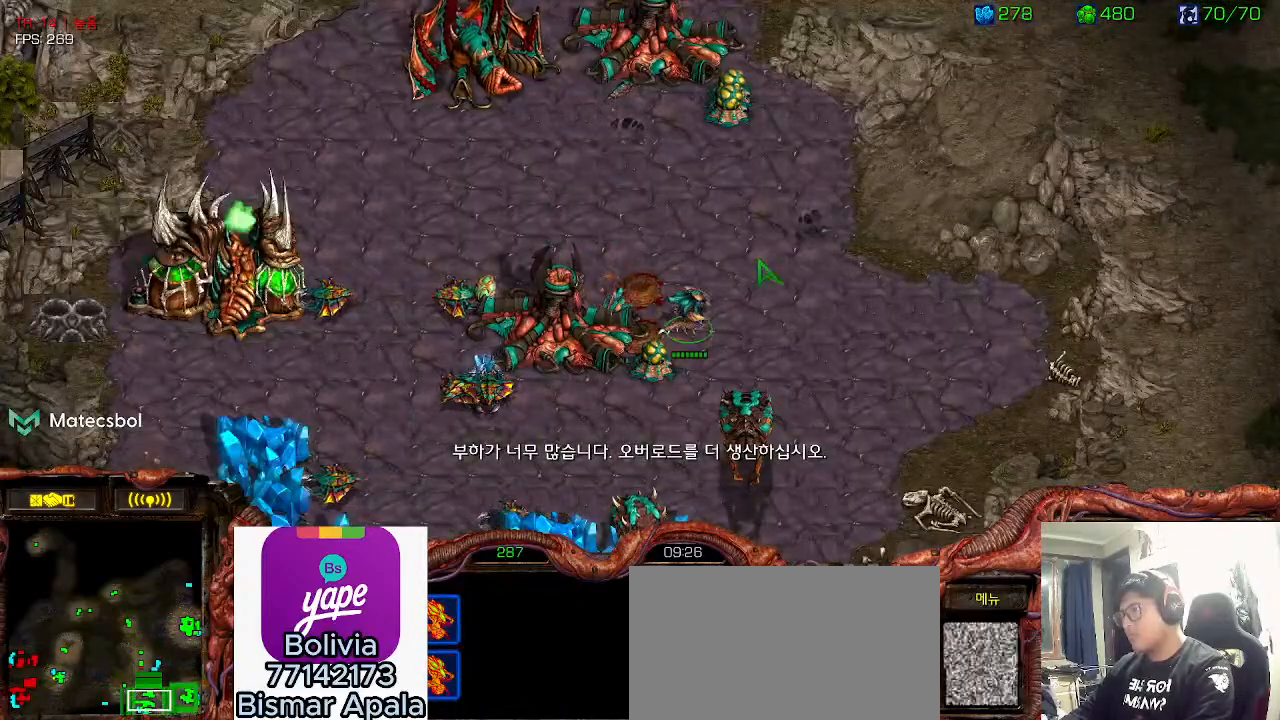
{"keys": [], "events": []}
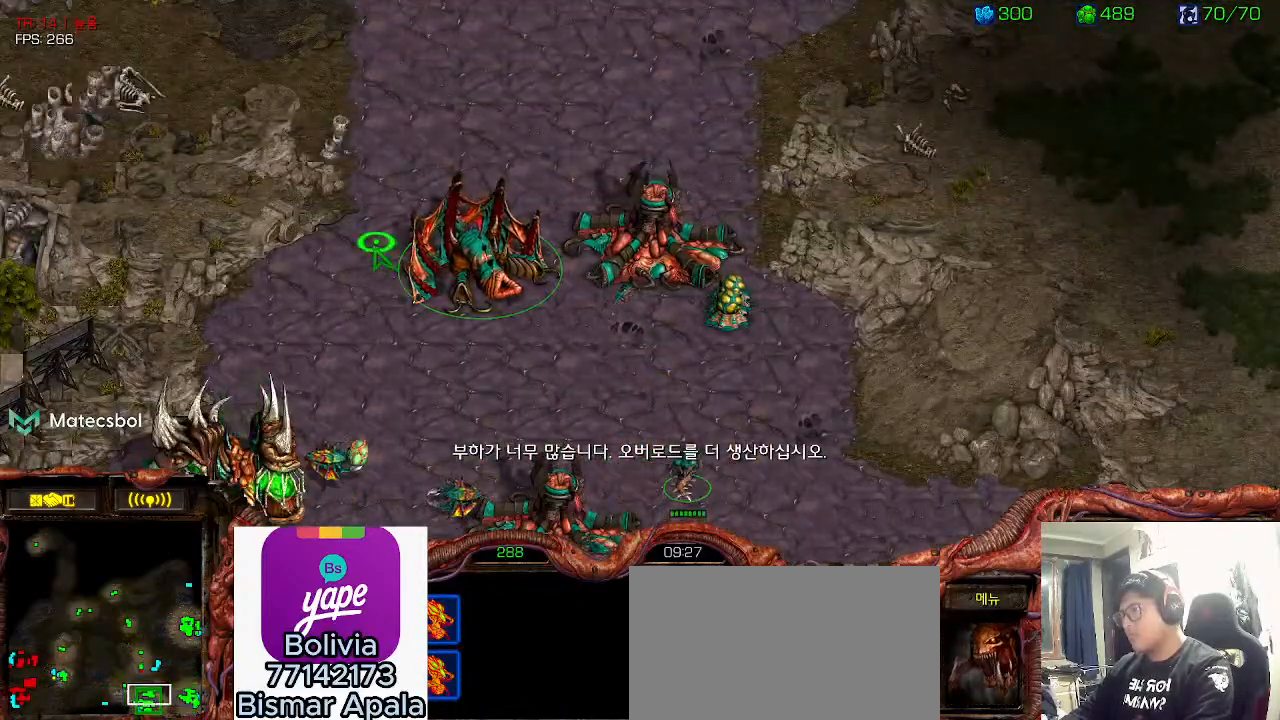
{"keys": [], "events": []}
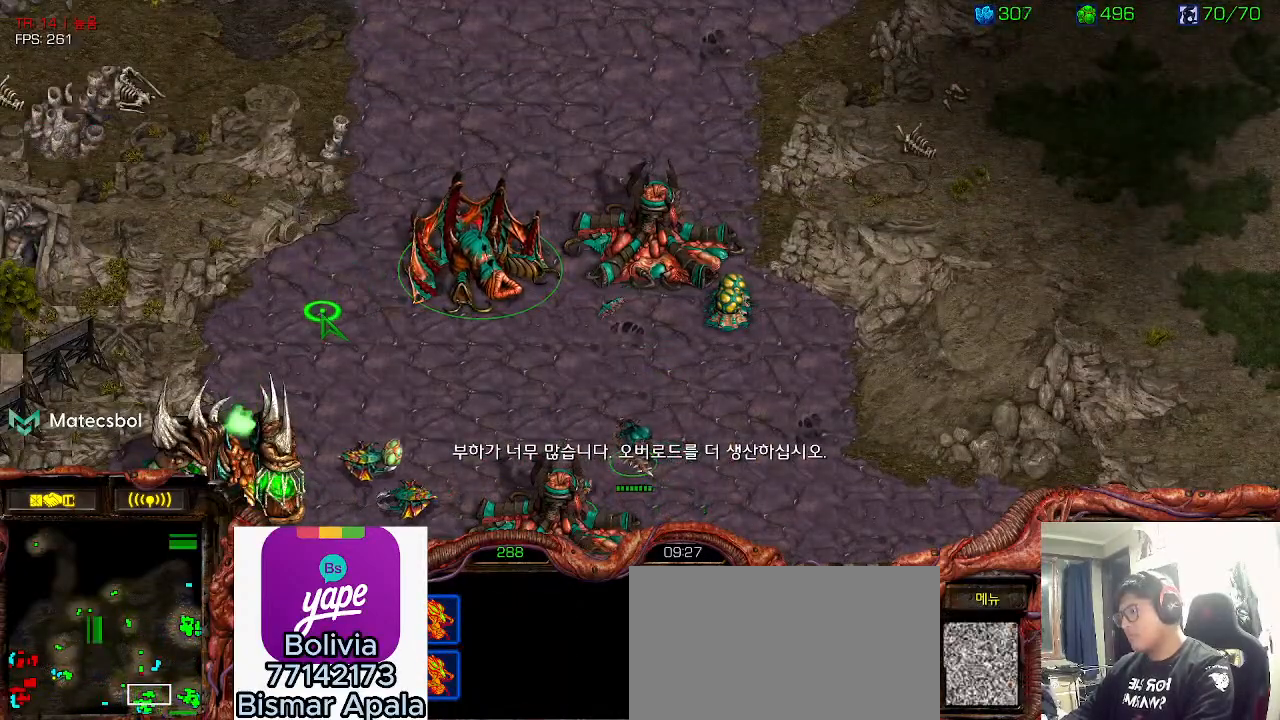
{"keys": [], "events": []}
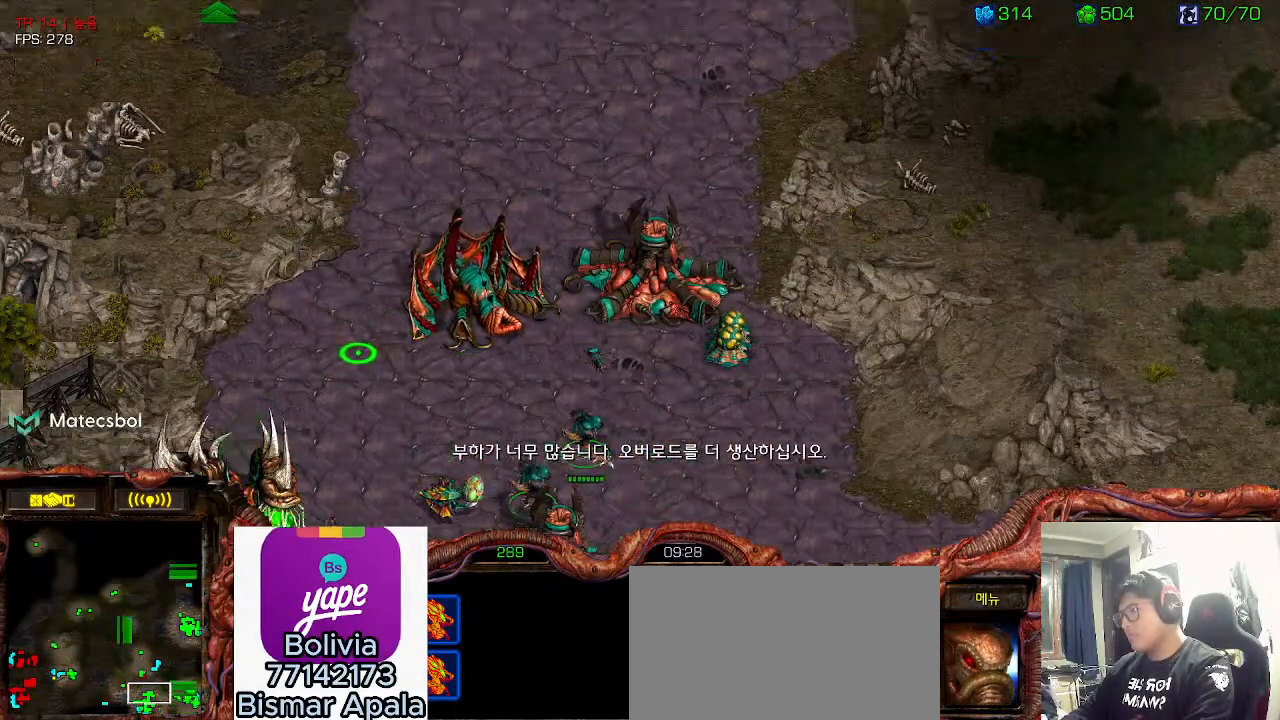
{"keys": [], "events": []}
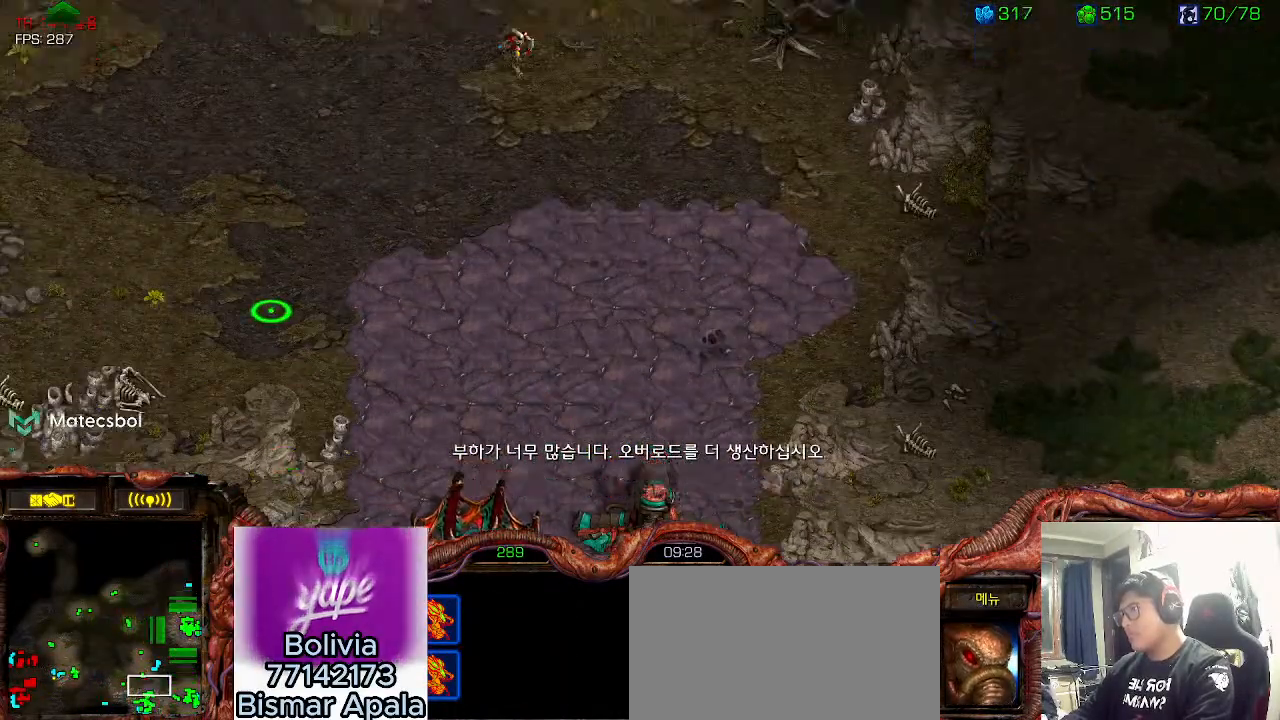
{"keys": [], "events": []}
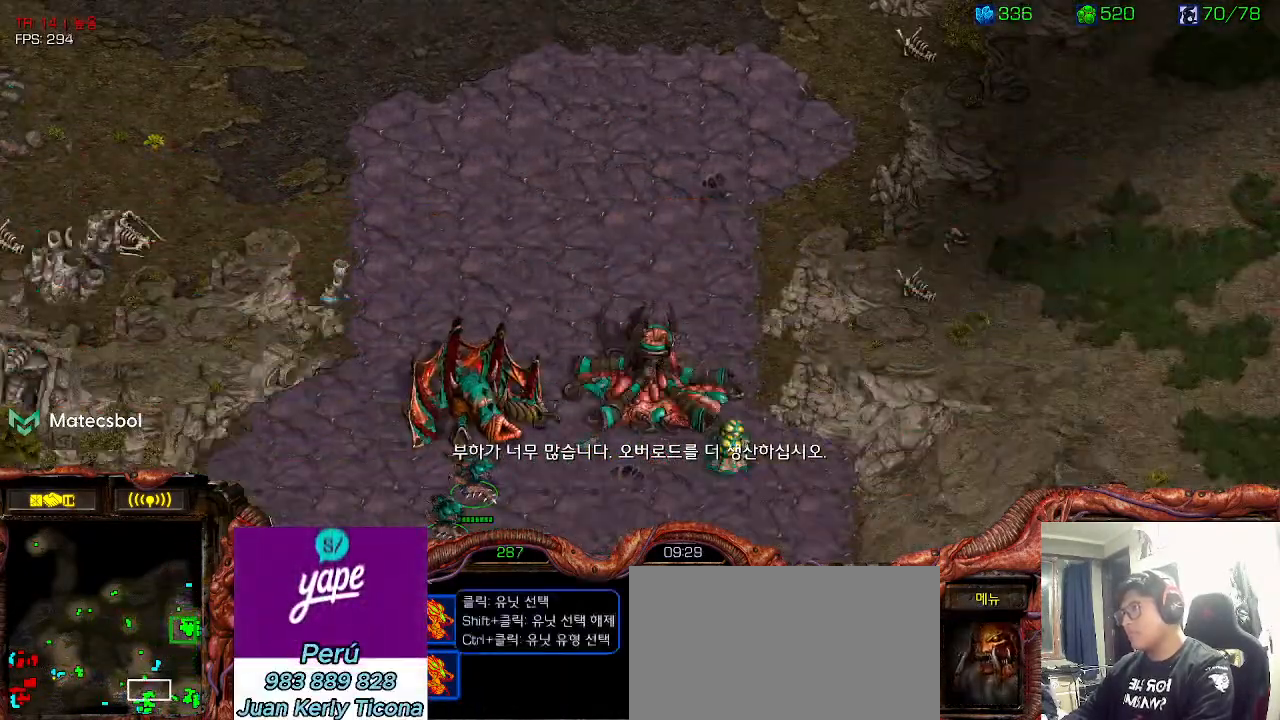
{"keys": [], "events": []}
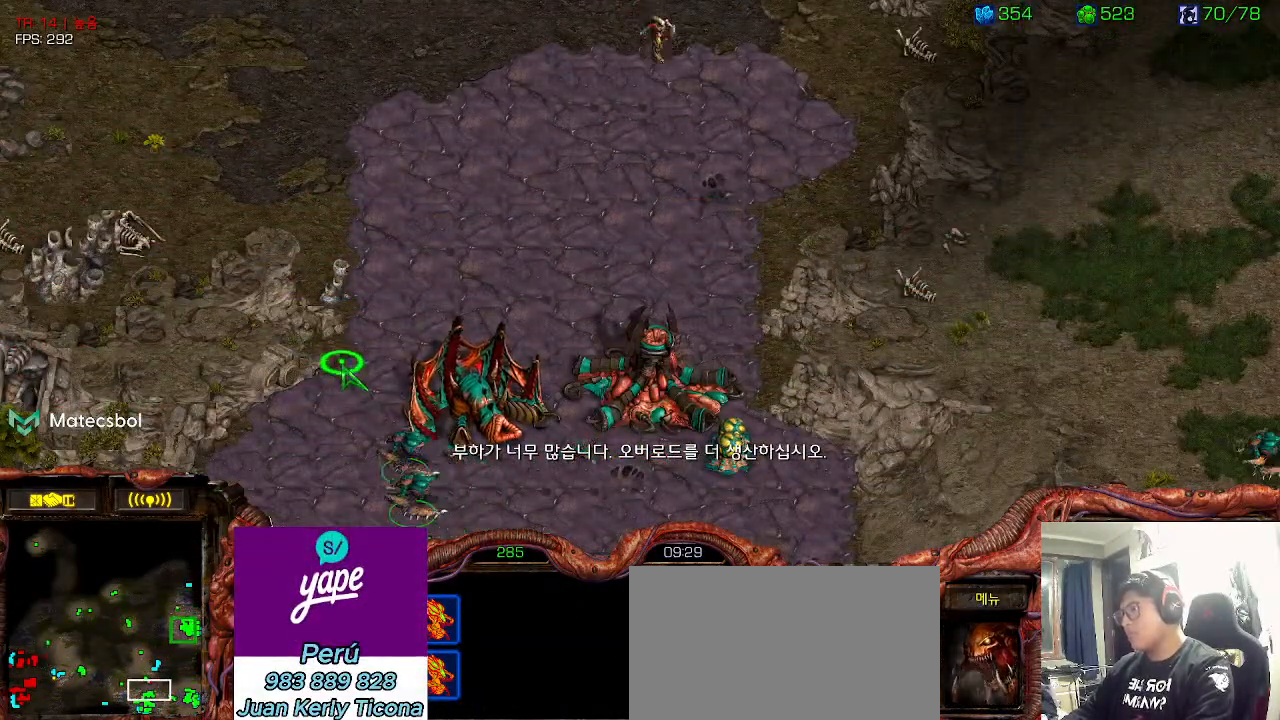
{"keys": [], "events": []}
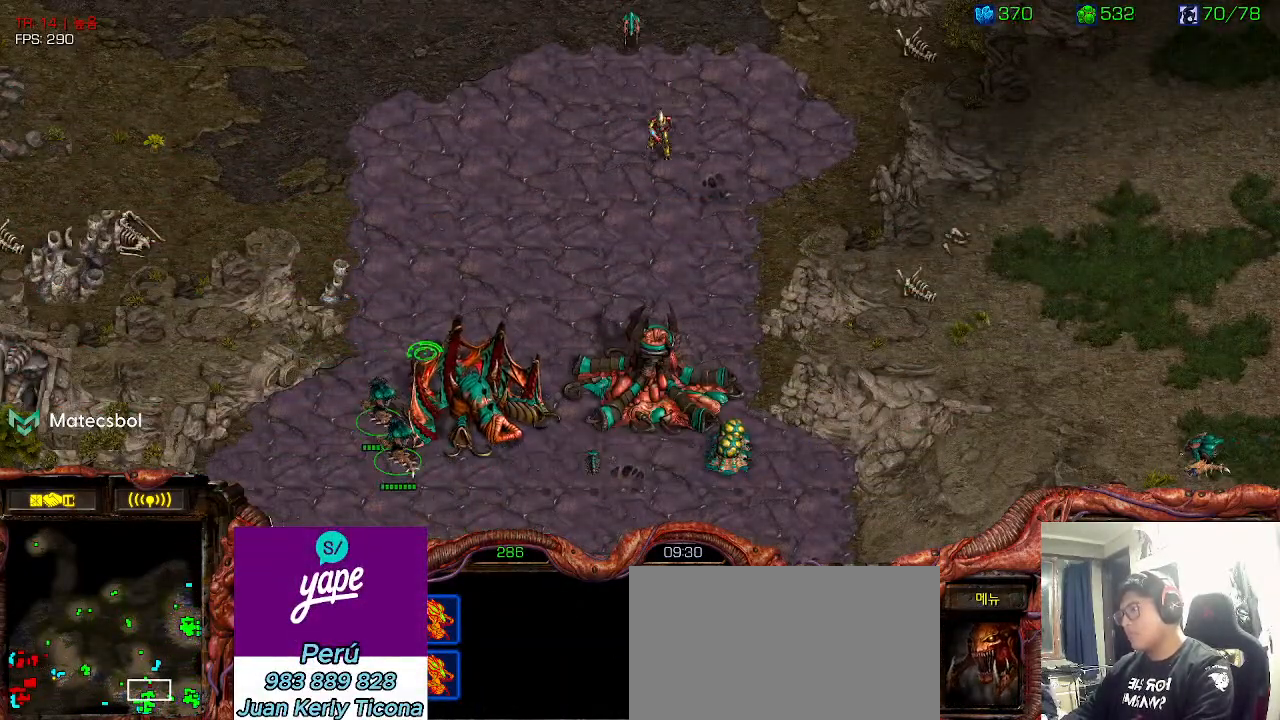
{"keys": [], "events": []}
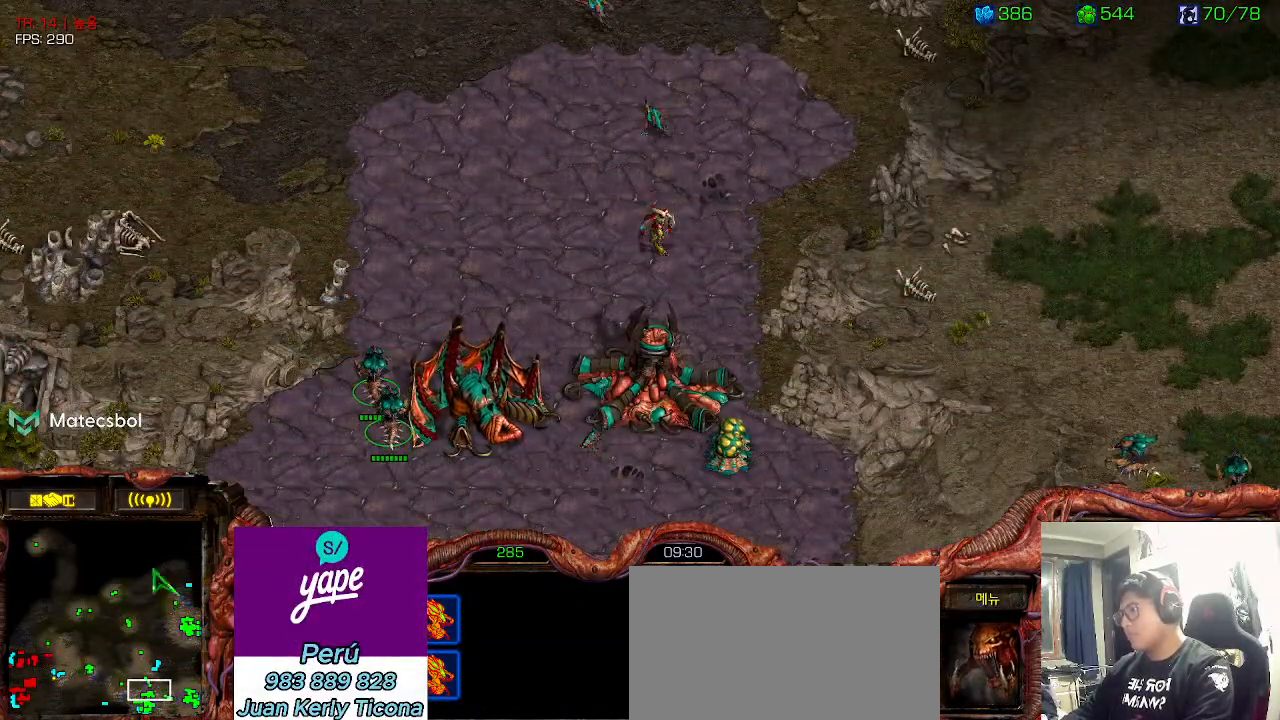
{"keys": [], "events": []}
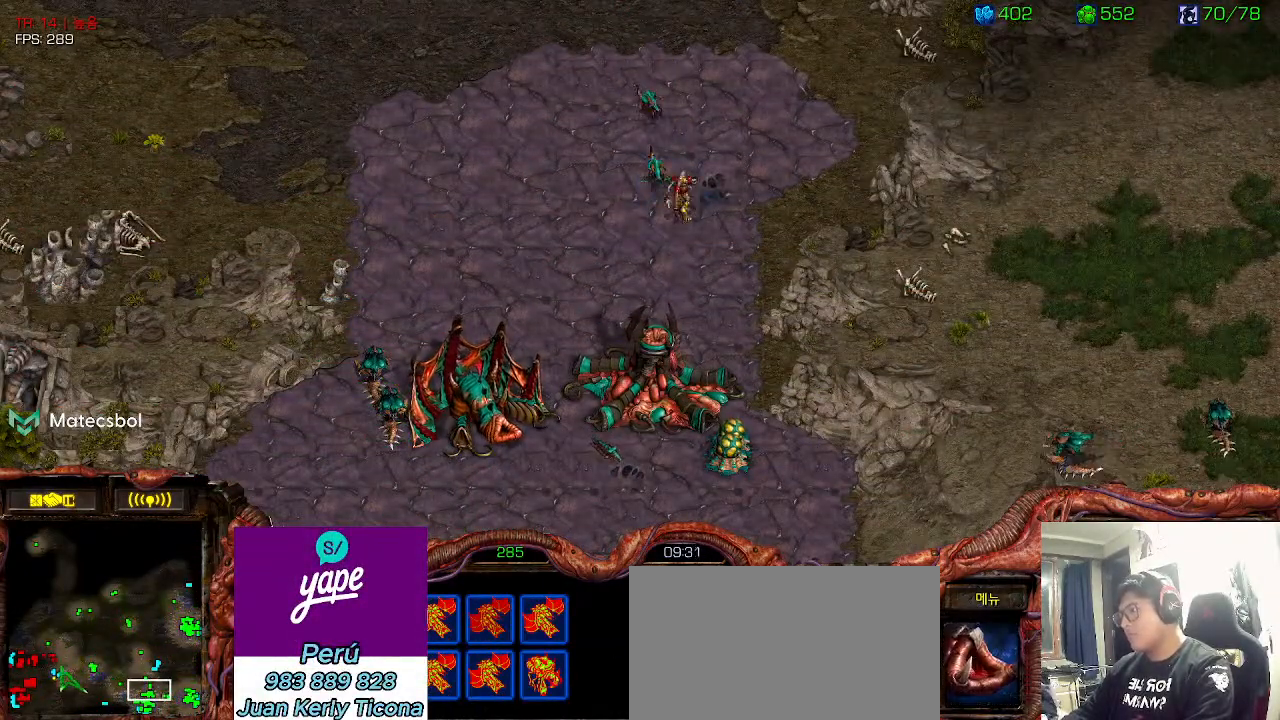
{"keys": [], "events": [[316, "2", "down"], [433, "2", "up"]]}
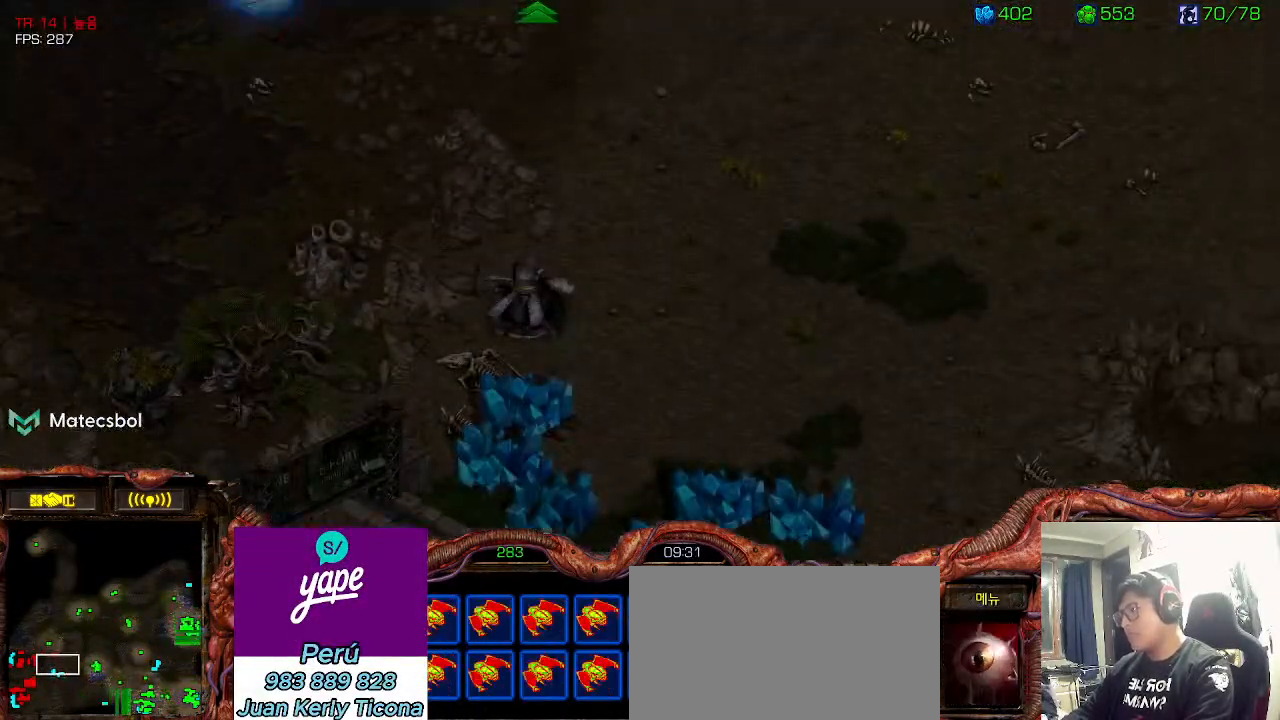
{"keys": [], "events": []}
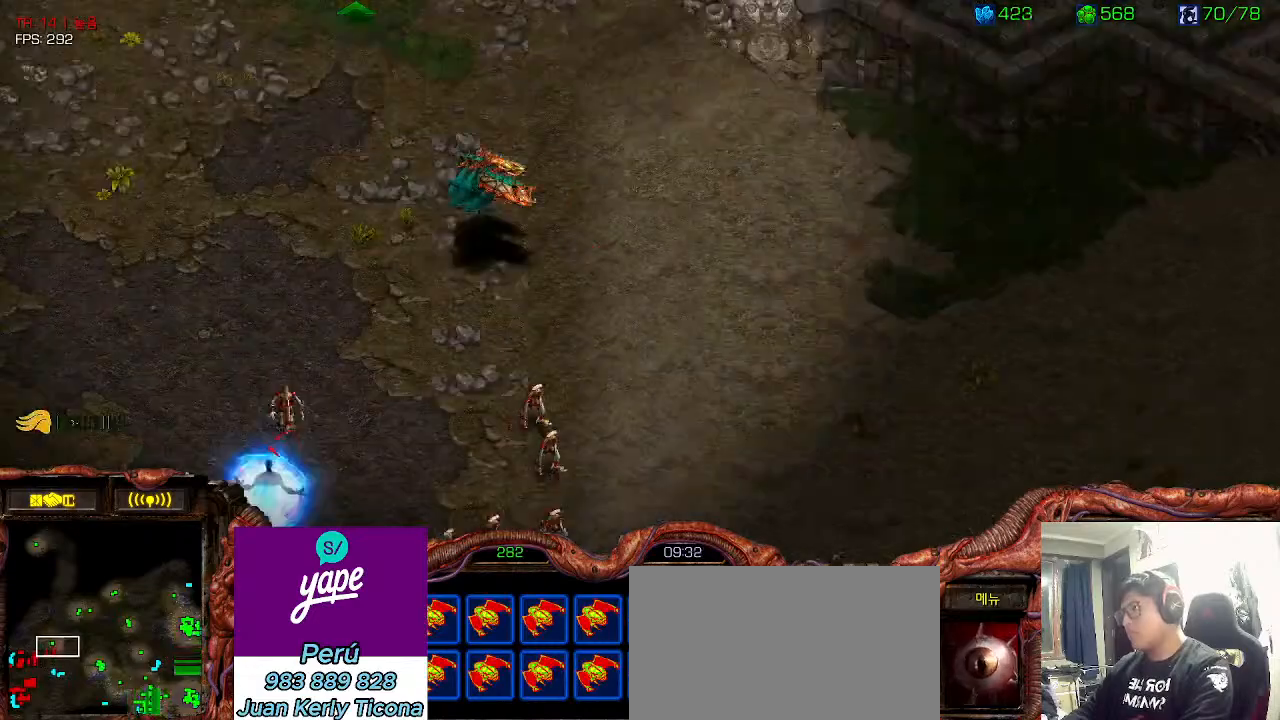
{"keys": [], "events": []}
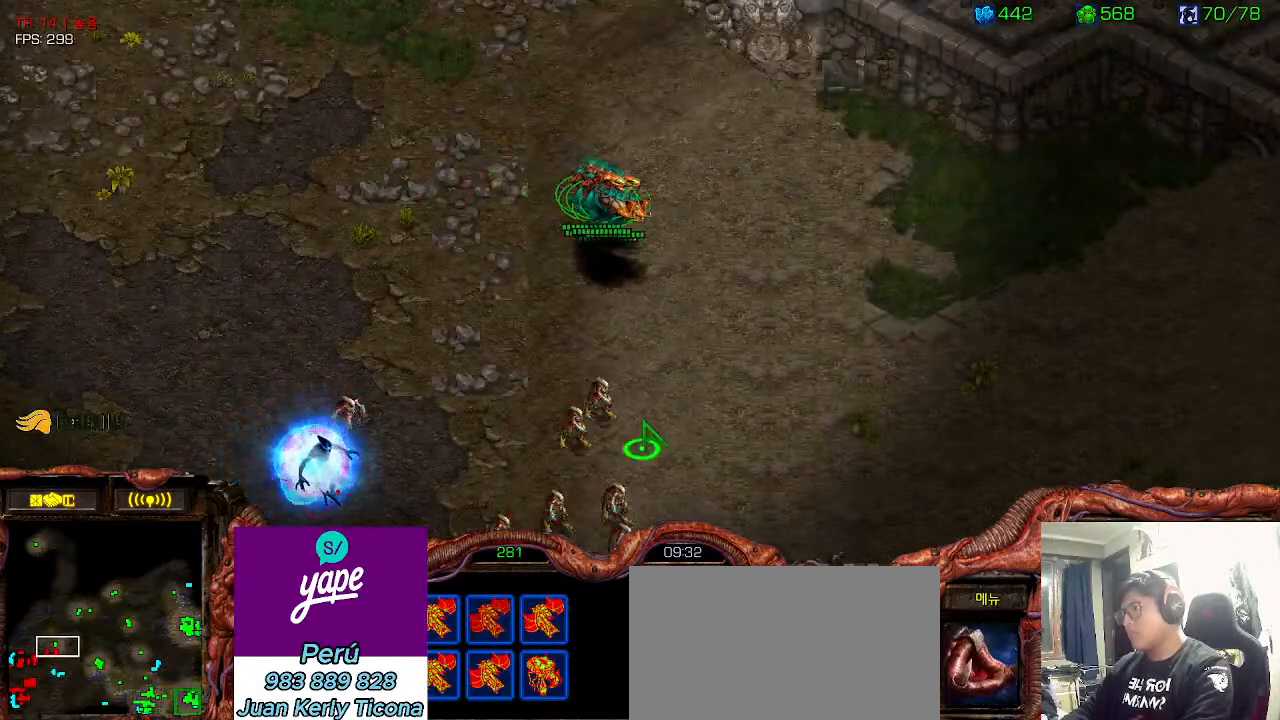
{"keys": []}
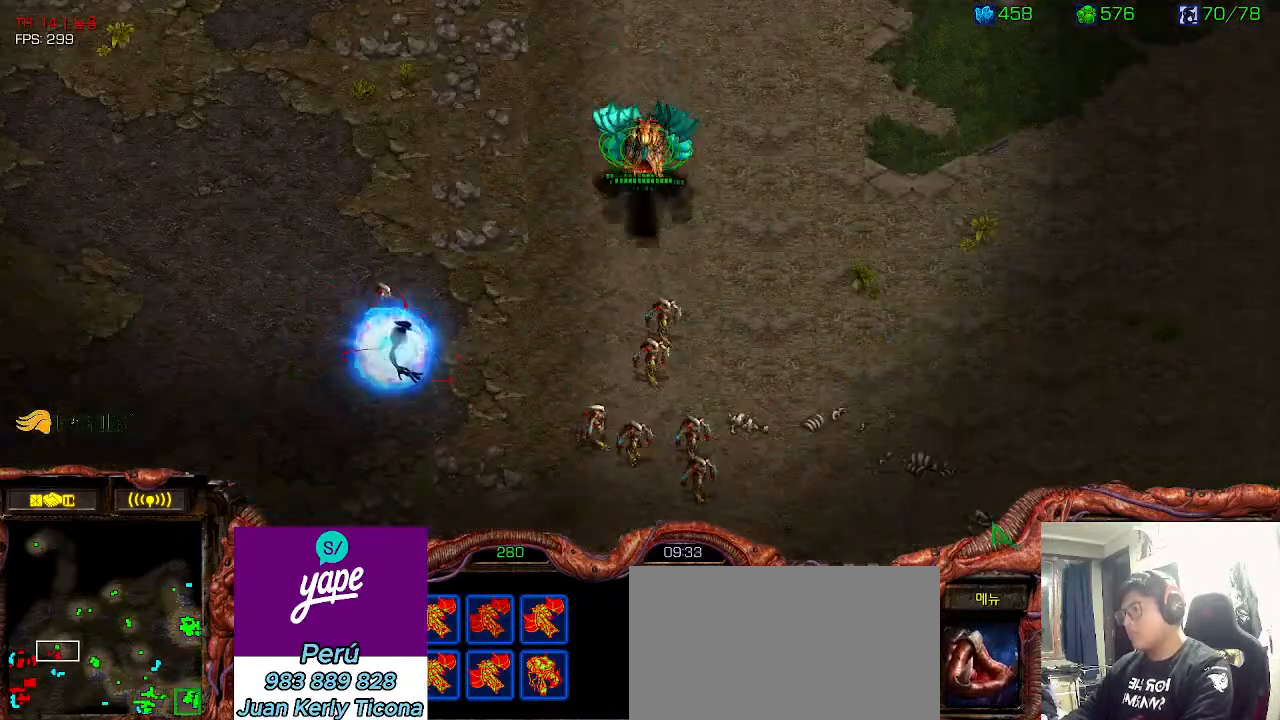
{"keys": [], "events": []}
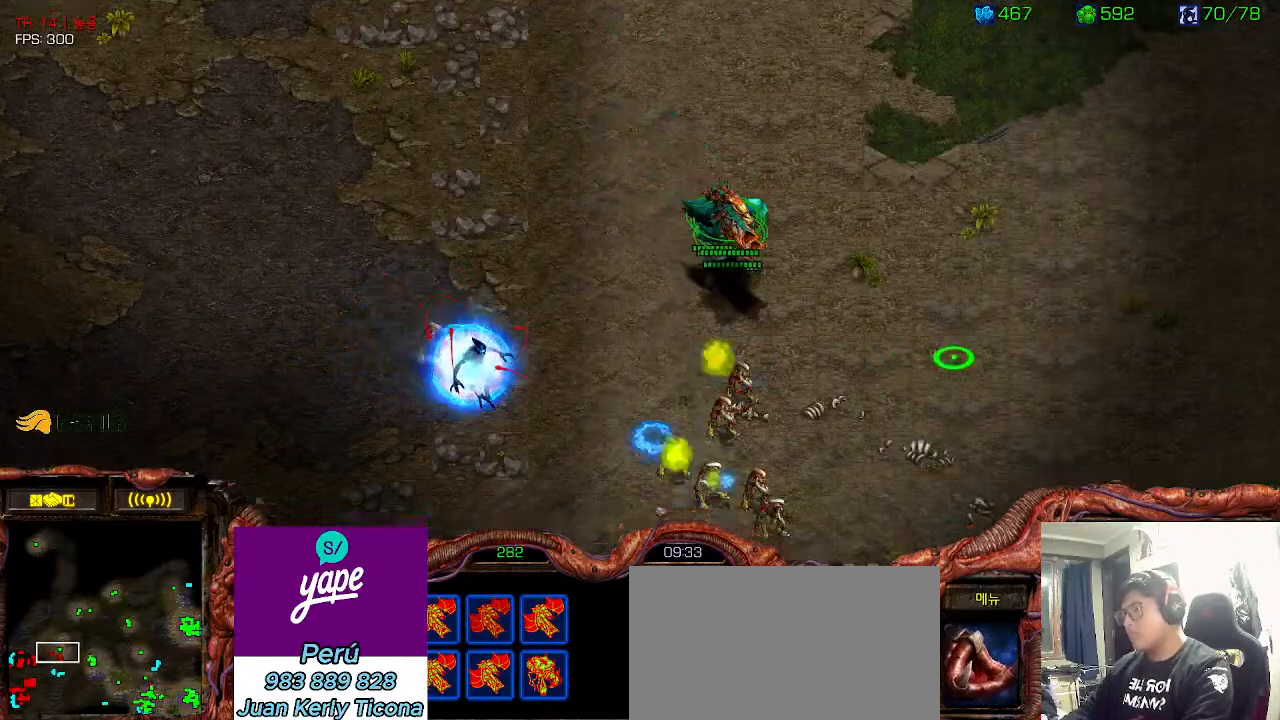
{"keys": []}
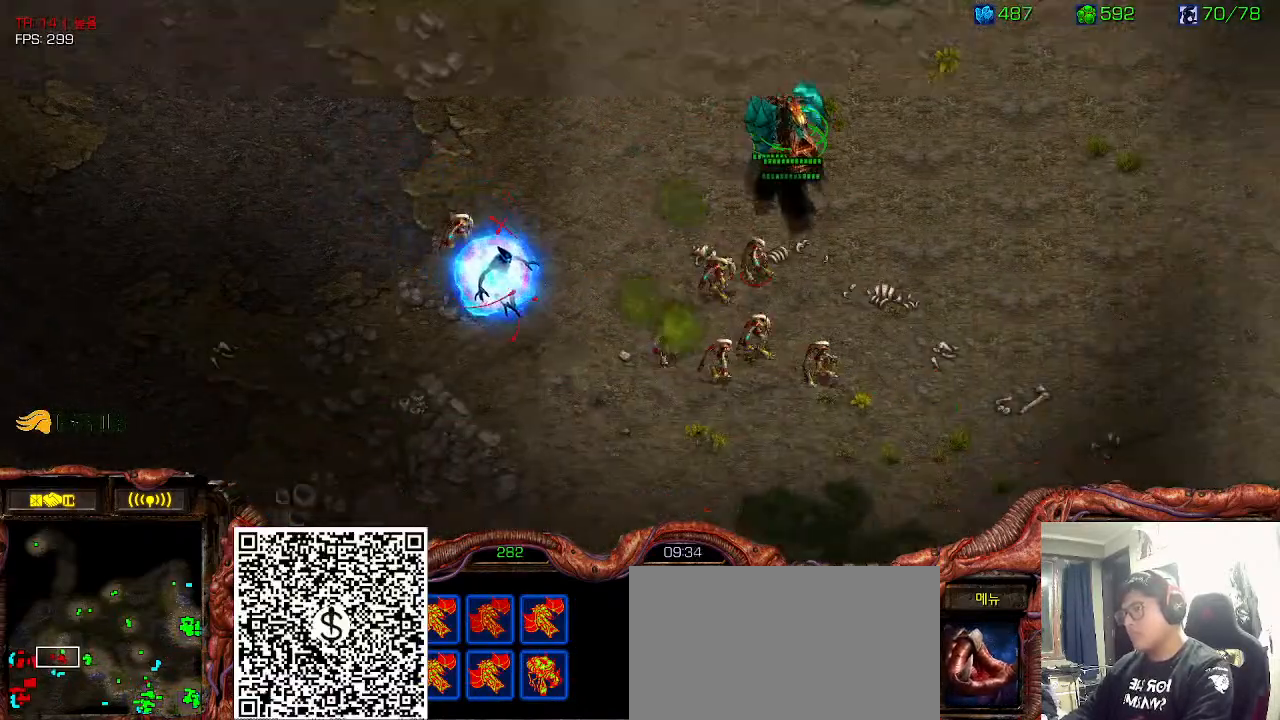
{"keys": [], "events": []}
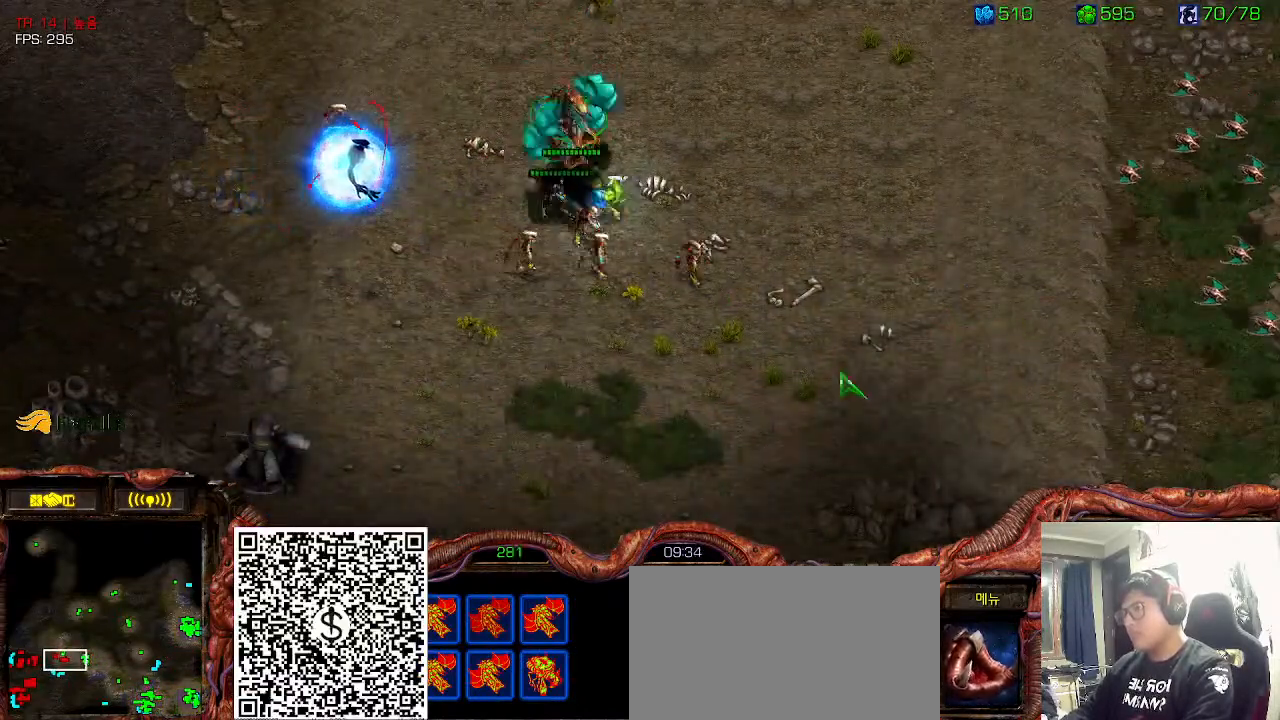
{"keys": [], "events": []}
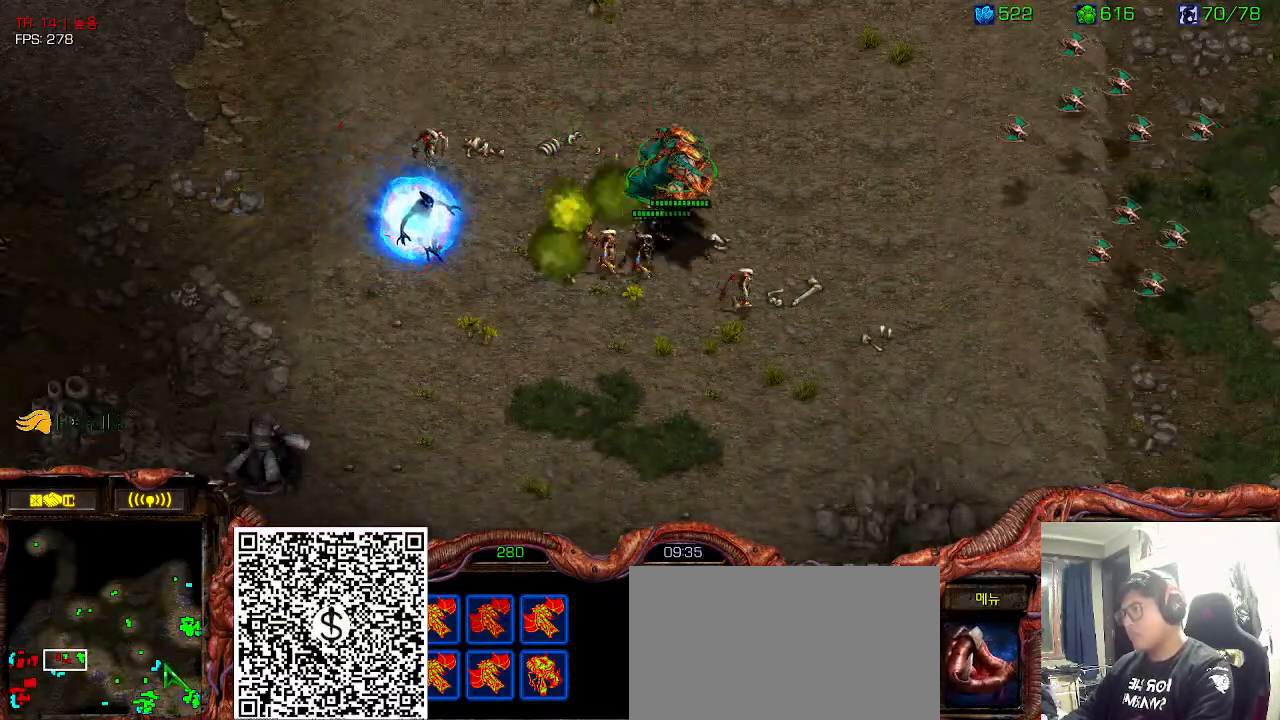
{"keys": [], "events": [[166, "2", "down"], [233, "2", "up"], [350, "2", "down"], [416, "2", "up"]]}
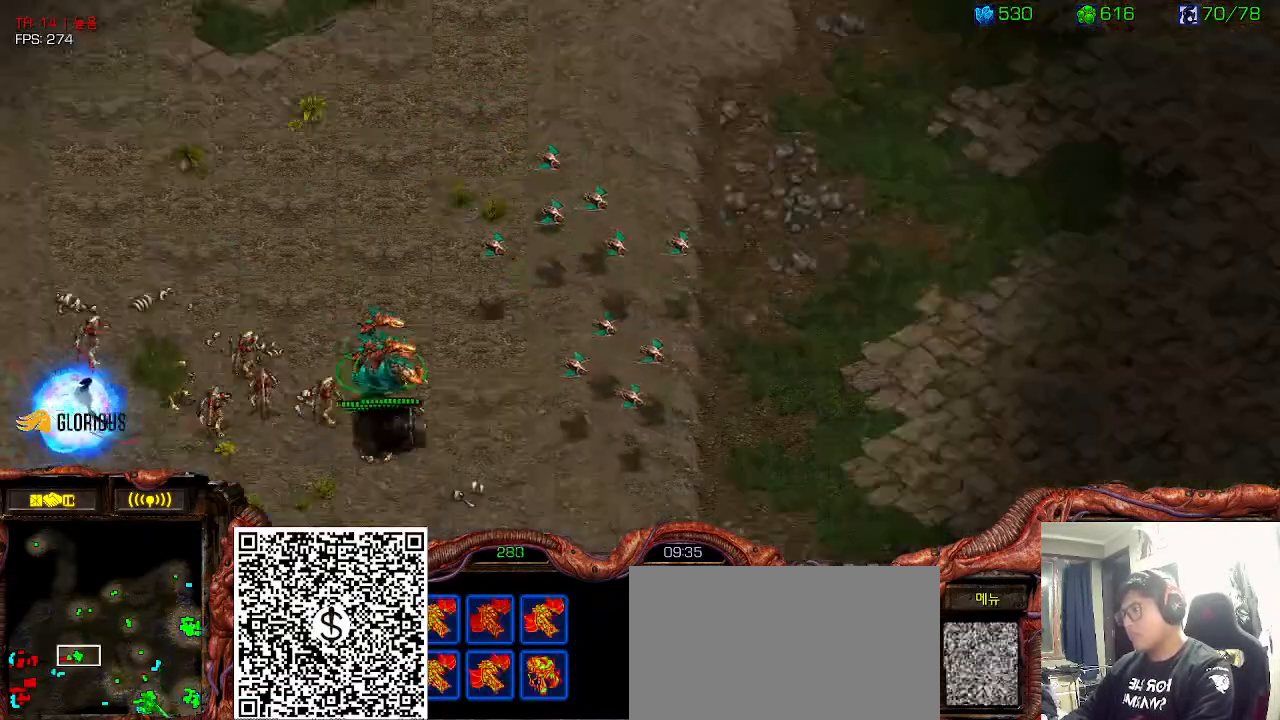
{"keys": ["2"], "events": [[33, "2", "down"], [150, "2", "up"], [266, "2", "down"], [350, "2", "up"], [433, "2", "down"]]}
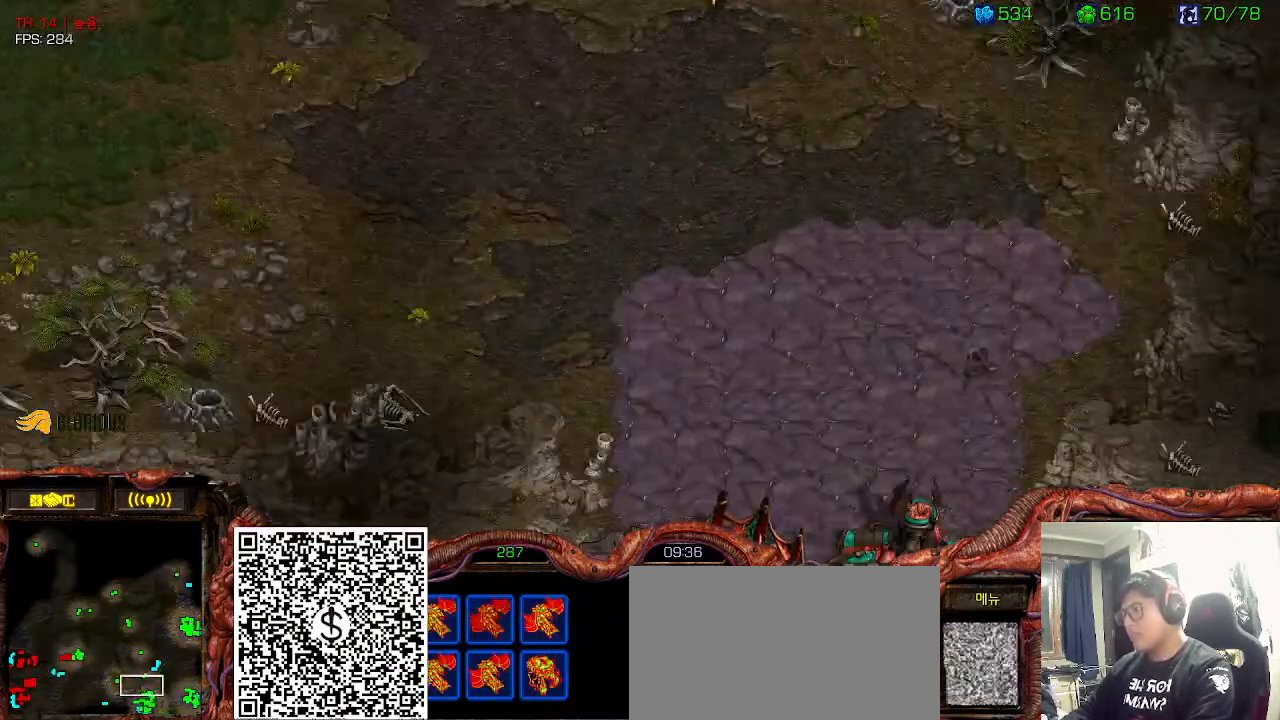
{"keys": ["6"], "events": [[50, "2", "up"], [466, "6", "down"]]}